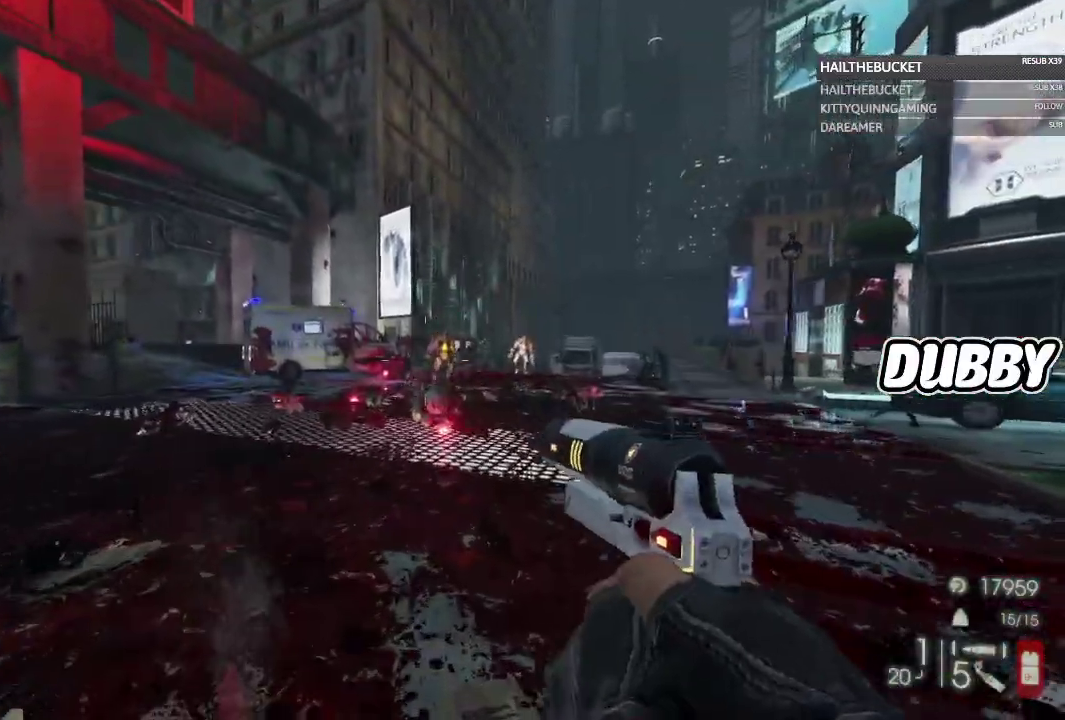
Gameplay with a controller (Xbox layout); each line is a JSON object with the inputs held at the frame after it. "button_events" lists button changes between this image and that frame as [ms after this image, input, new state], when the widget could be followed in between (sticks are given only as held states).
{"buttons": [], "left_stick": "up", "right_stick": "center", "button_events": [[67, "L2", "down"], [300, "R2", "down"], [383, "R2", "up"], [417, "L2", "up"]]}
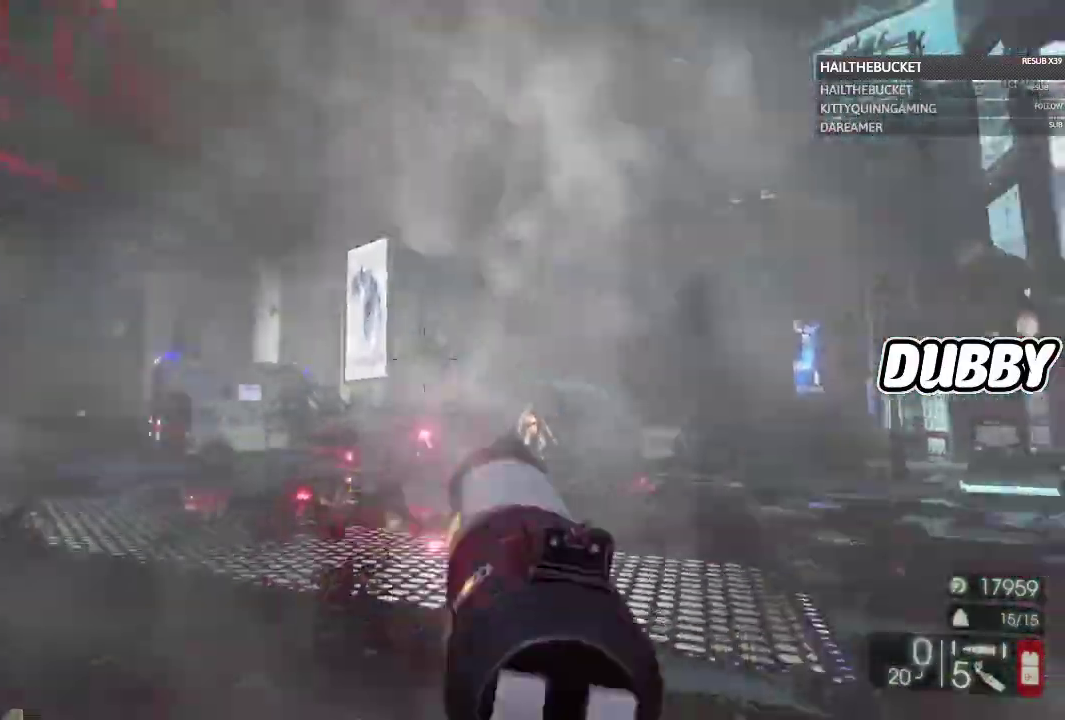
{"buttons": [], "left_stick": "up", "right_stick": "down-right", "button_events": []}
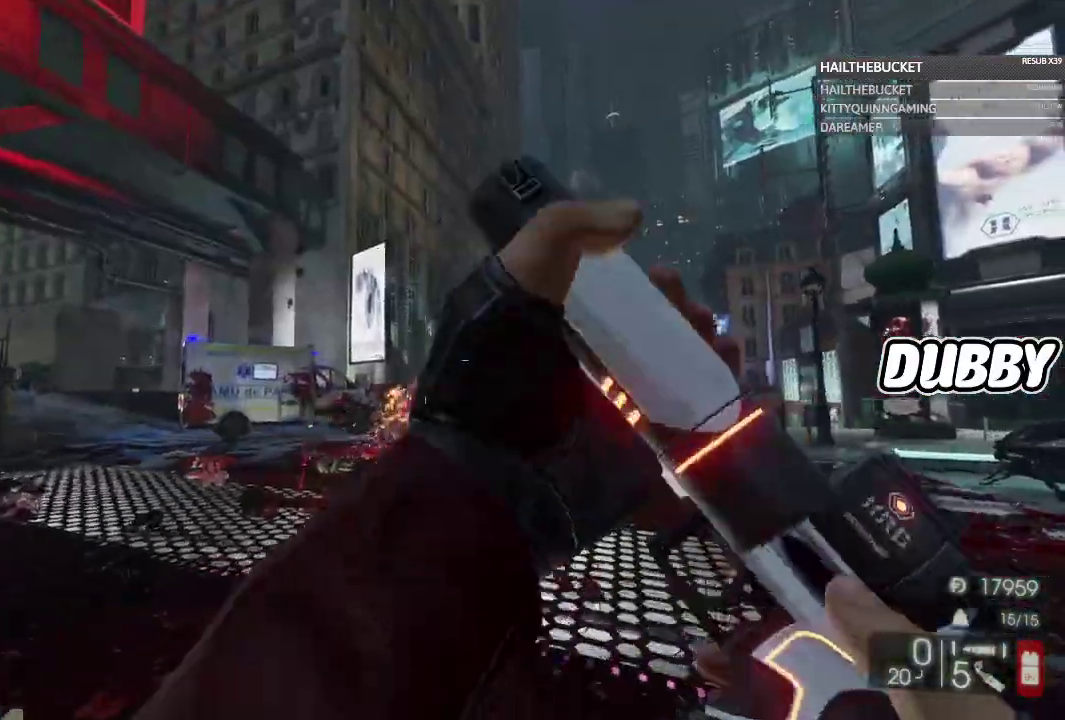
{"buttons": [], "left_stick": "up", "right_stick": "center", "button_events": []}
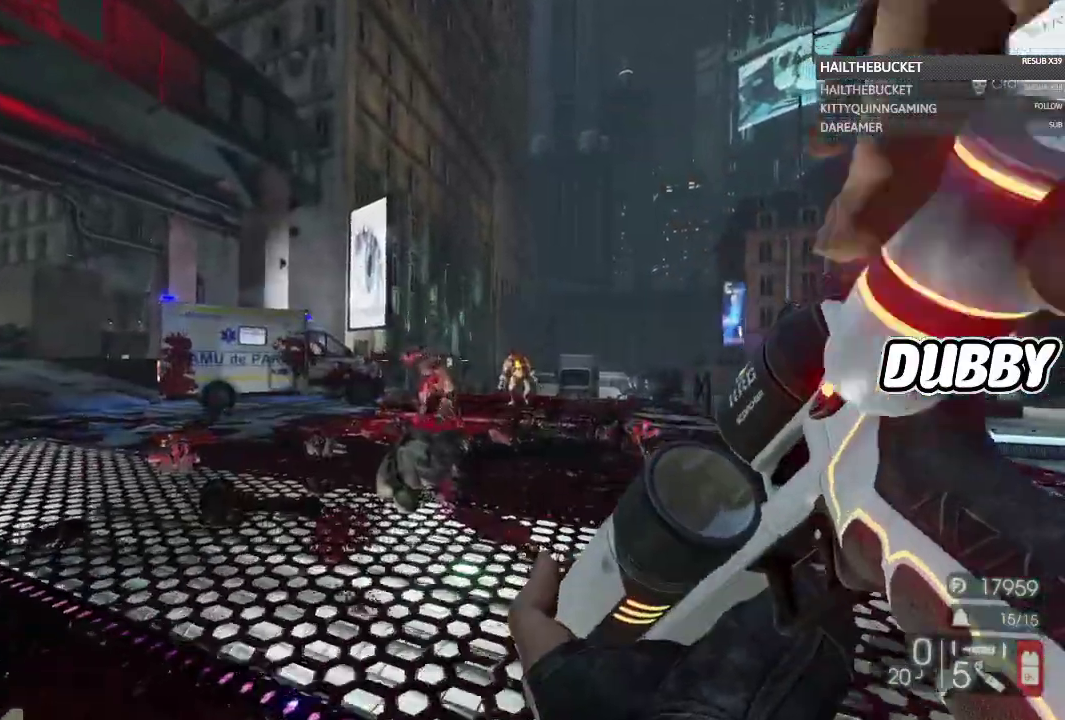
{"buttons": [], "left_stick": "up", "right_stick": "center", "button_events": []}
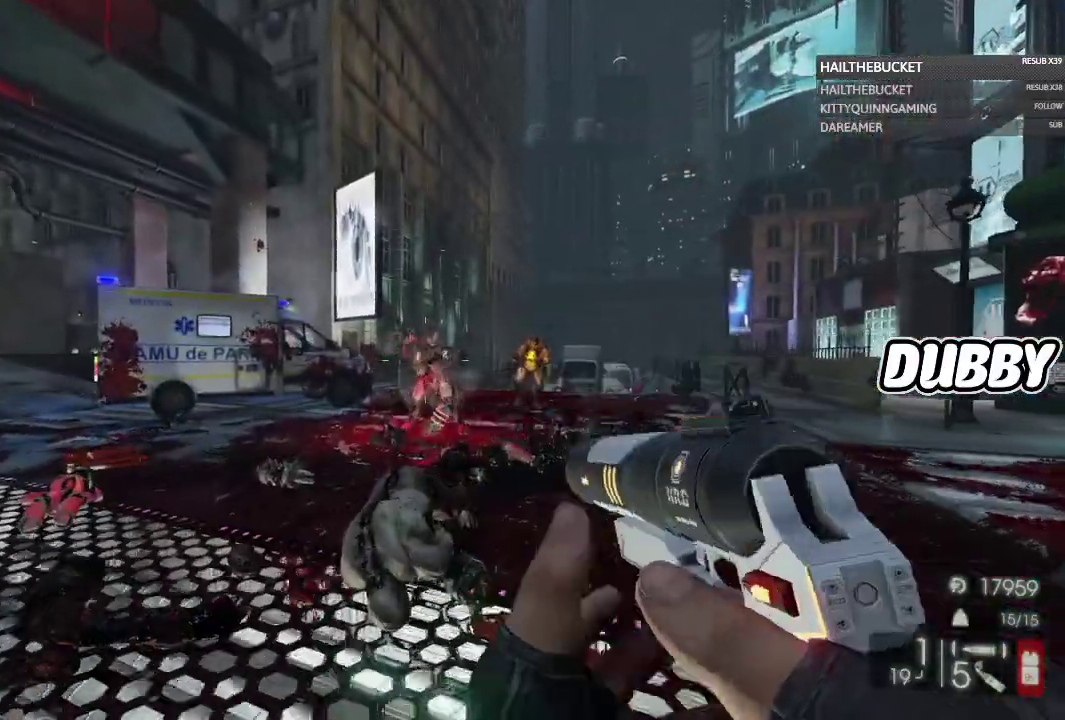
{"buttons": [], "left_stick": "up-left", "right_stick": "center", "button_events": [[217, "L2", "down"], [317, "R2", "down"], [383, "L2", "up"], [417, "R2", "up"]]}
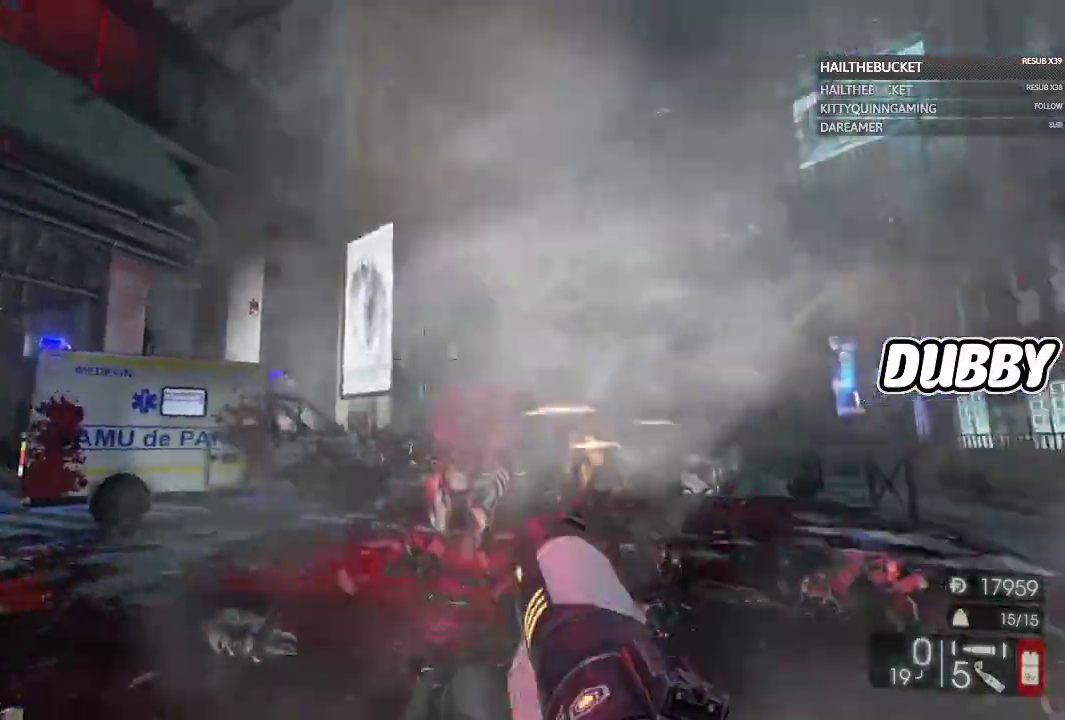
{"buttons": [], "left_stick": "up-left", "right_stick": "center", "button_events": []}
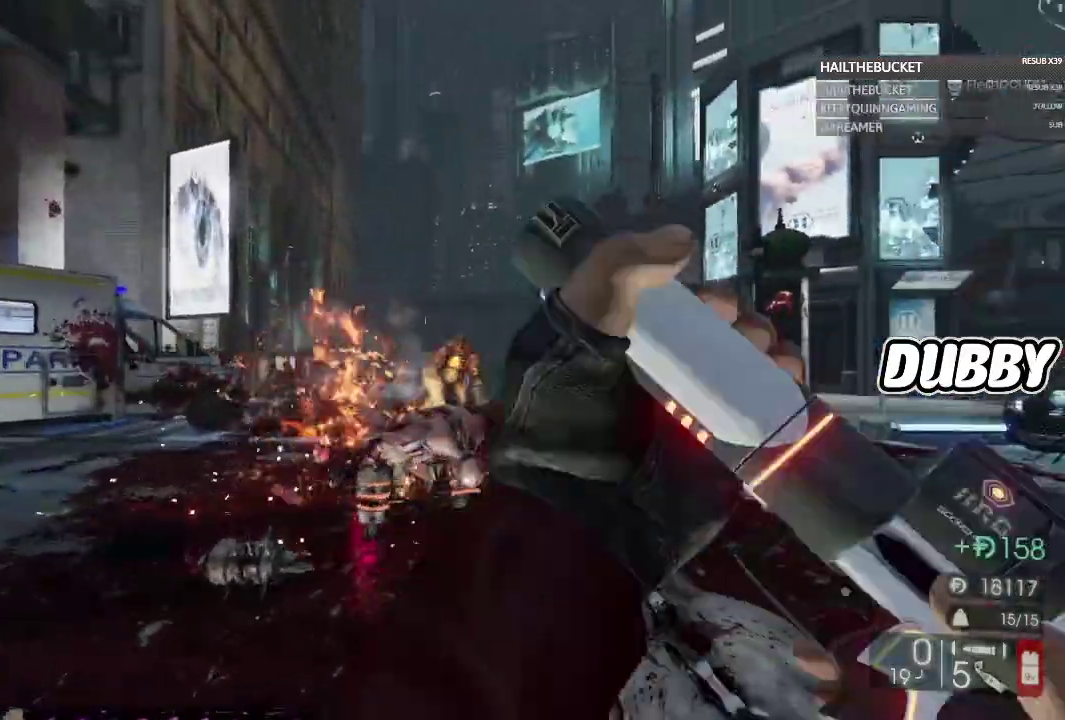
{"buttons": [], "left_stick": "down-left", "right_stick": "right", "button_events": []}
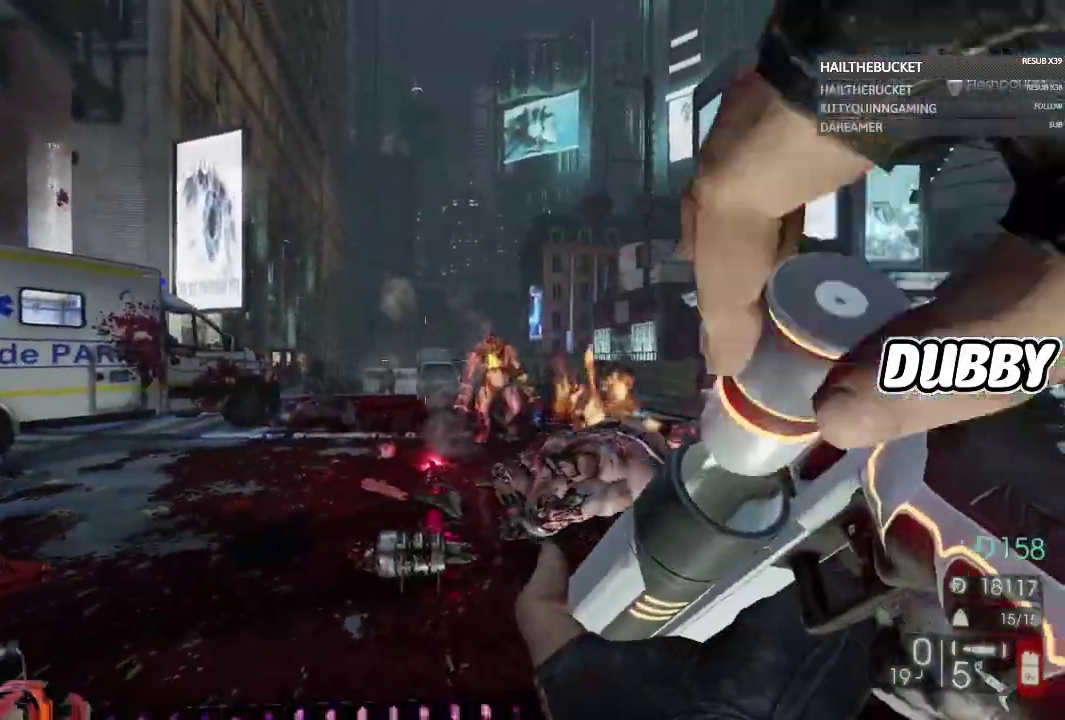
{"buttons": [], "left_stick": "down", "right_stick": "center", "button_events": []}
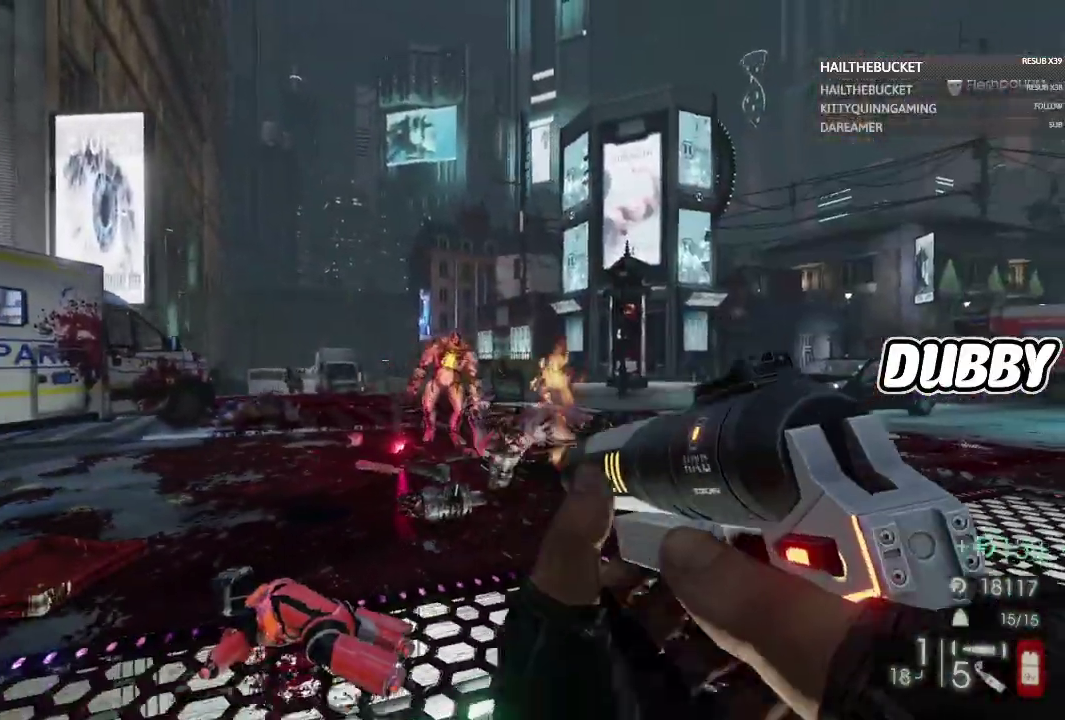
{"buttons": ["L2", "R2"], "left_stick": "up", "right_stick": "center", "button_events": [[333, "L2", "down"], [483, "R2", "down"]]}
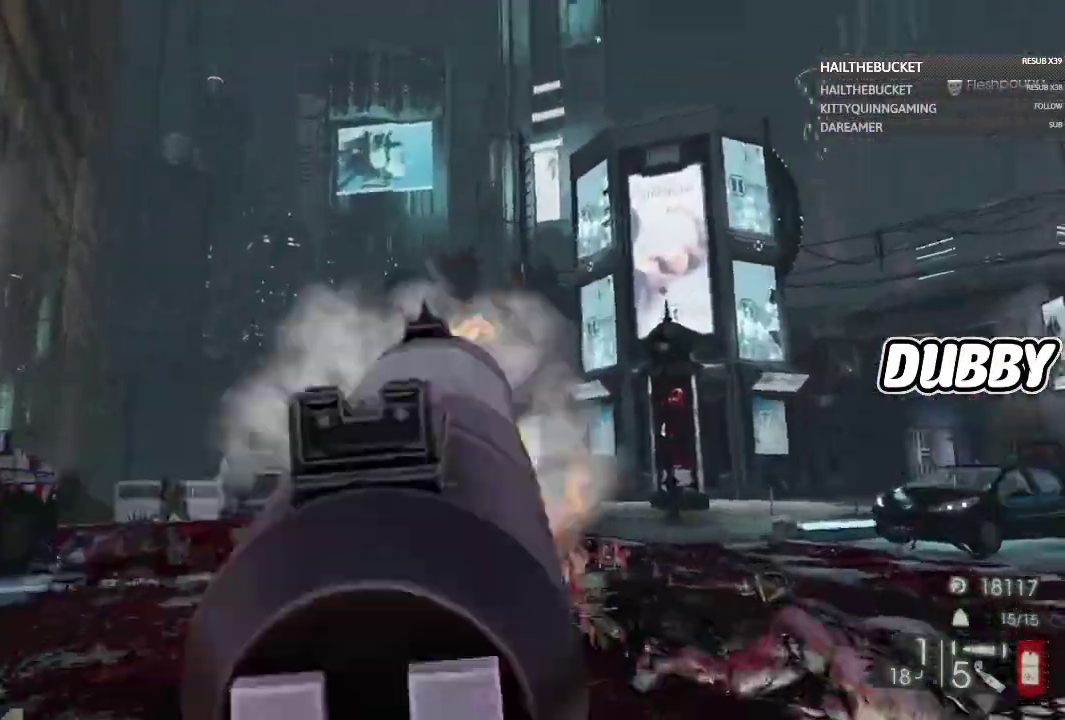
{"buttons": [], "left_stick": "down-left", "right_stick": "center", "button_events": [[67, "L2", "up"], [67, "R2", "up"]]}
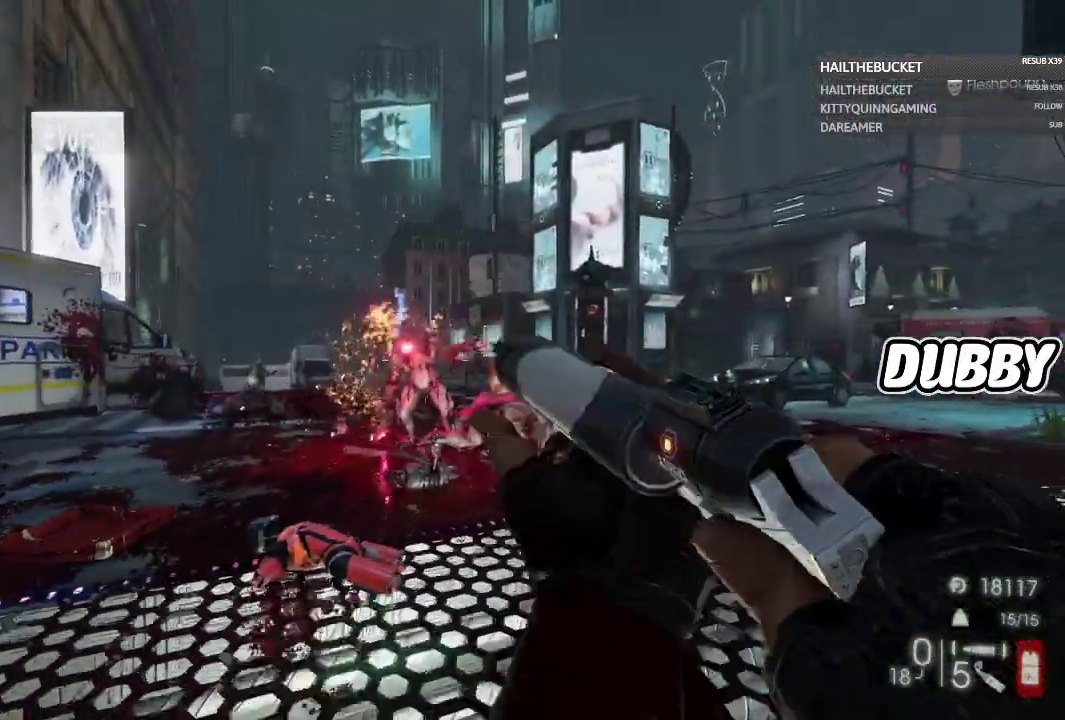
{"buttons": [], "left_stick": "up-left", "right_stick": "center", "button_events": []}
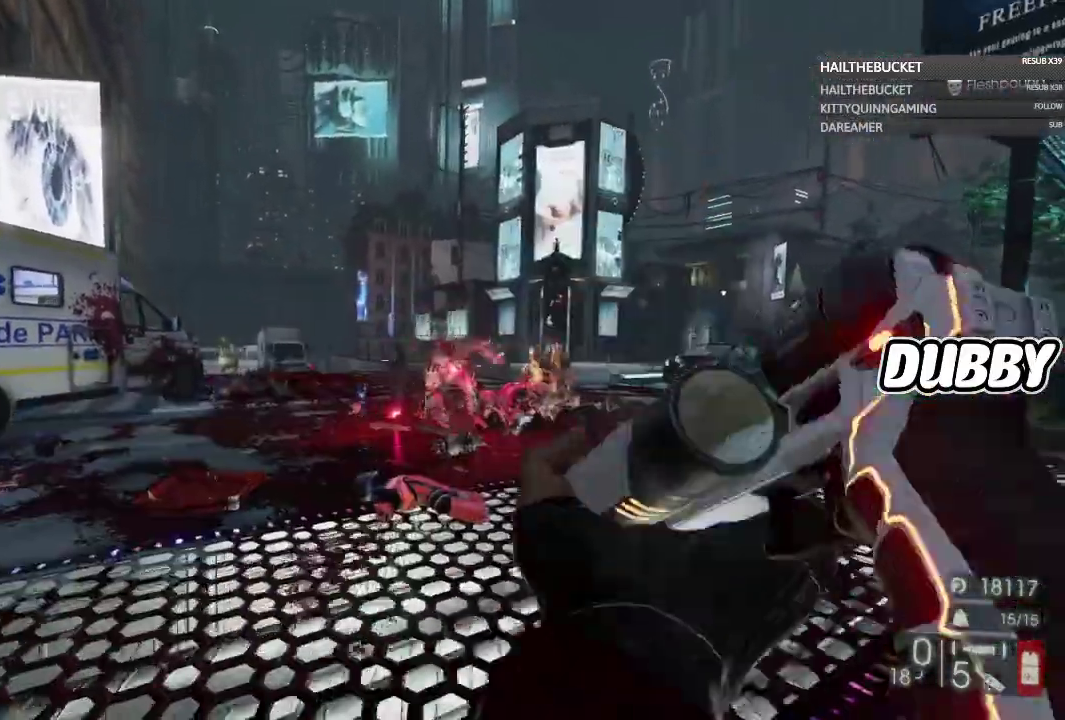
{"buttons": [], "left_stick": "up-right", "right_stick": "center", "button_events": []}
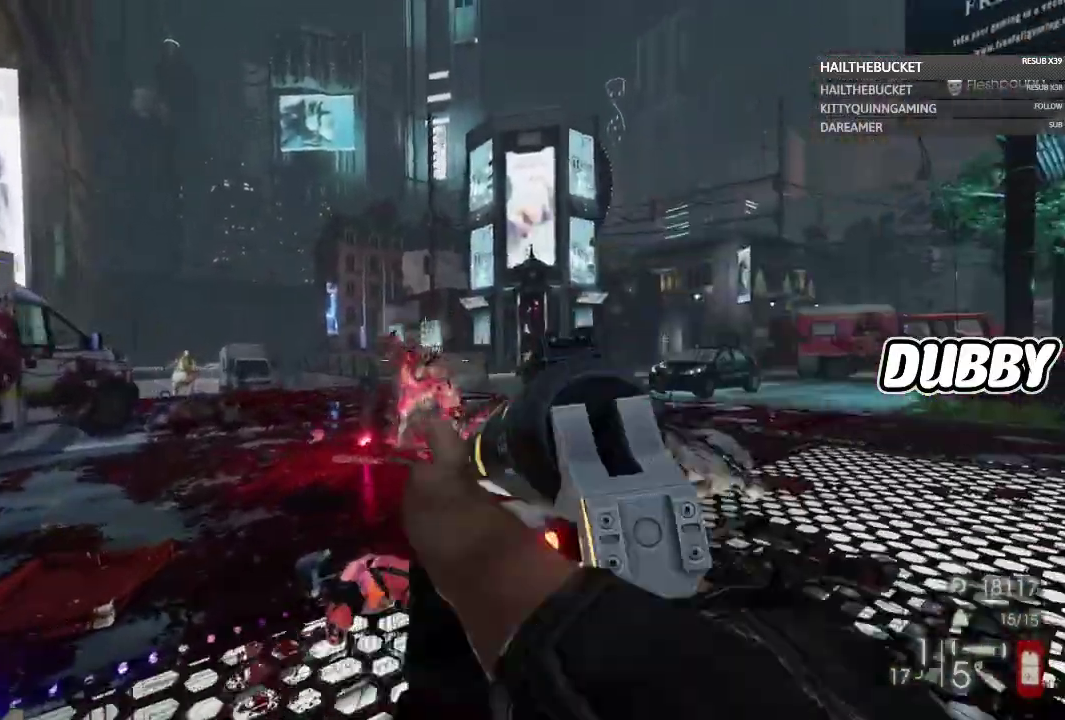
{"buttons": [], "left_stick": "down", "right_stick": "center", "button_events": [[333, "L2", "down"], [350, "R2", "down"], [400, "L2", "up"], [433, "R2", "up"]]}
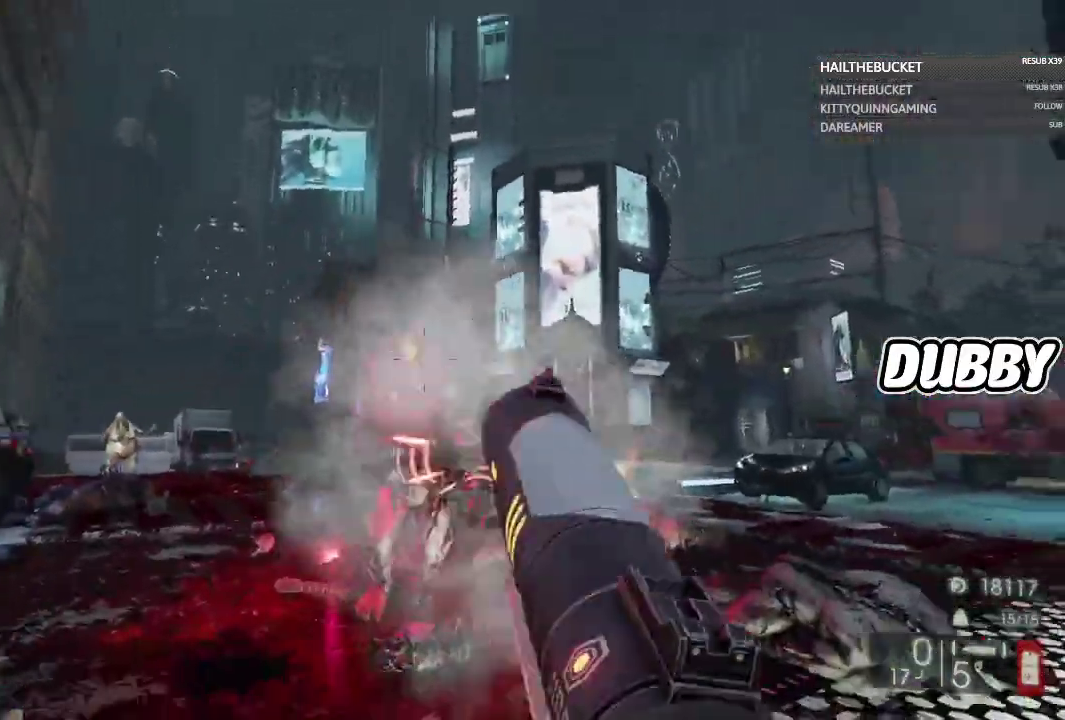
{"buttons": [], "left_stick": "left", "right_stick": "center", "button_events": []}
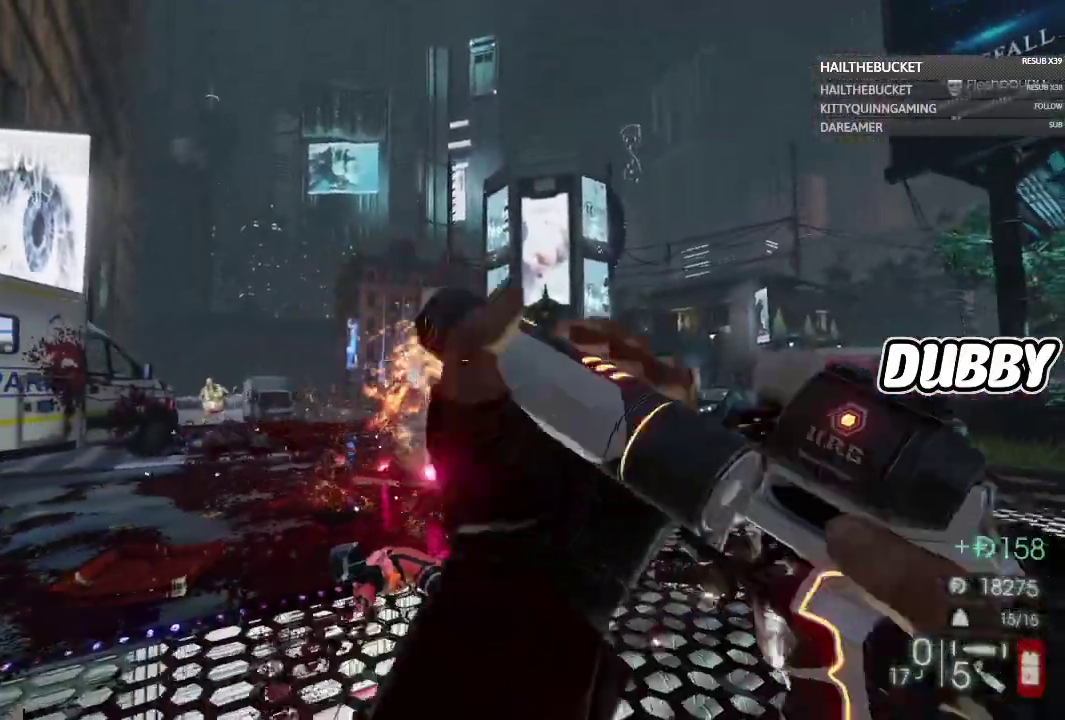
{"buttons": [], "left_stick": "down-right", "right_stick": "center", "button_events": []}
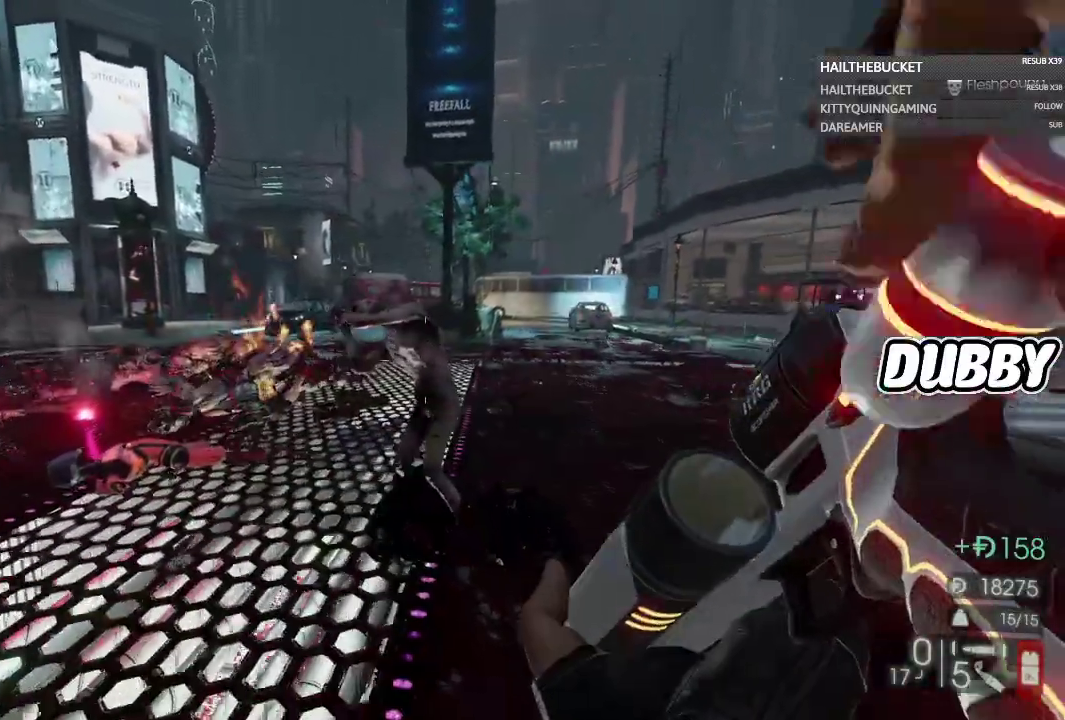
{"buttons": [], "left_stick": "down-right", "right_stick": "center", "button_events": []}
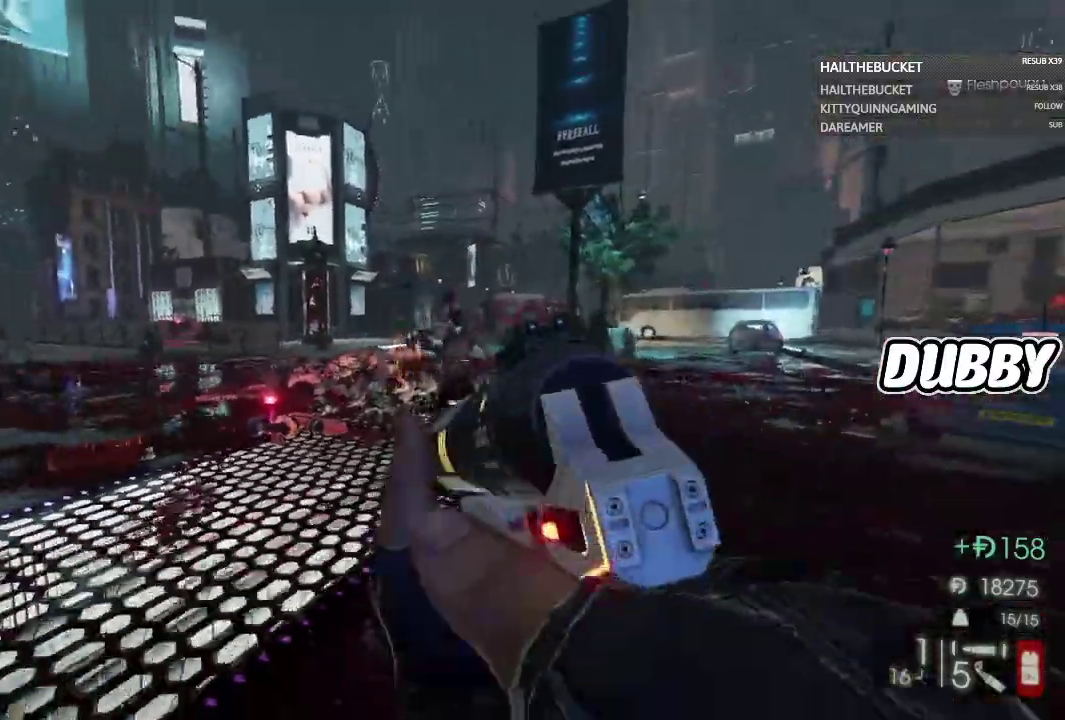
{"buttons": [], "left_stick": "right", "right_stick": "center", "button_events": [[183, "L2", "down"], [267, "R2", "down"], [383, "L2", "up"], [483, "R2", "up"]]}
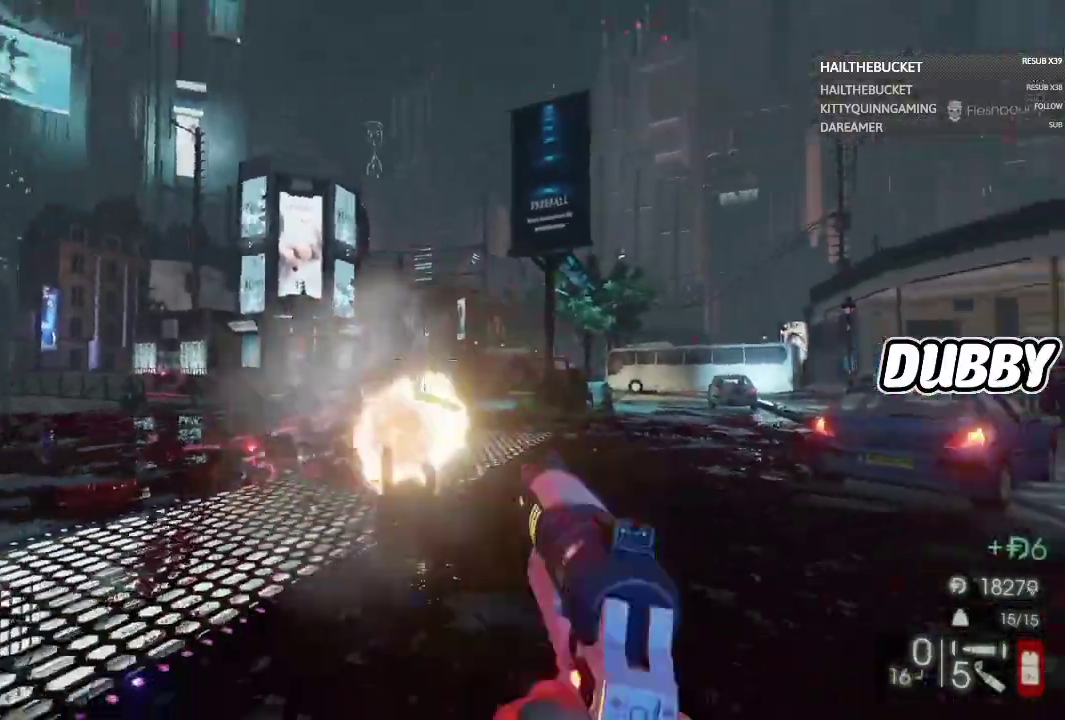
{"buttons": [], "left_stick": "up", "right_stick": "center", "button_events": []}
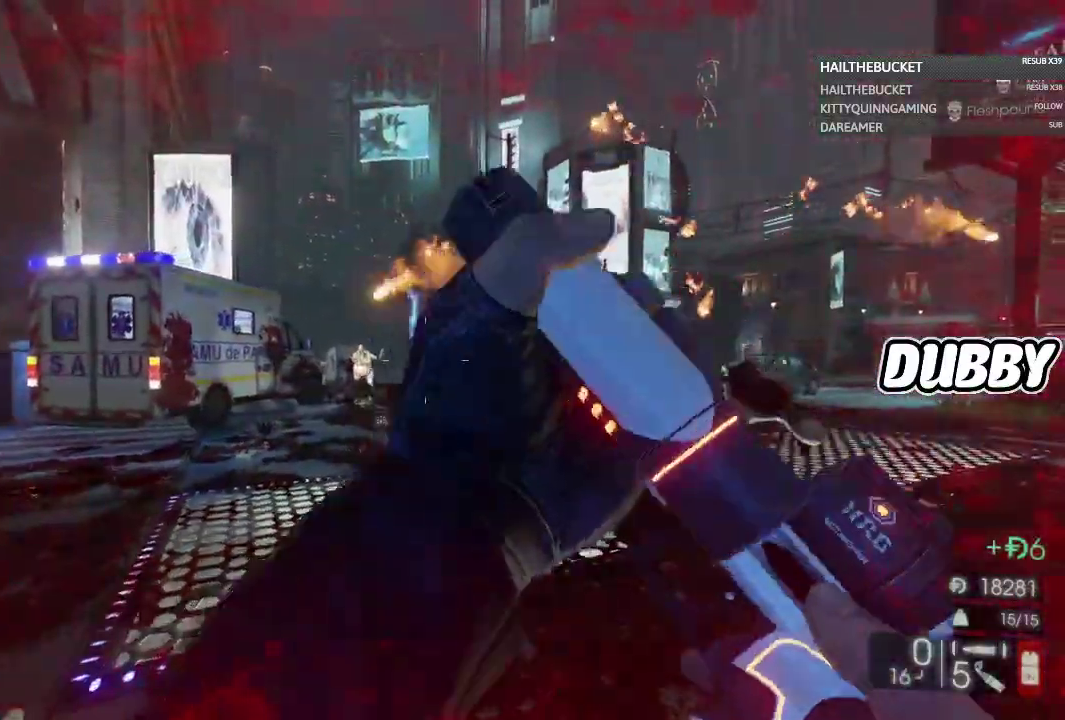
{"buttons": [], "left_stick": "down-right", "right_stick": "left", "button_events": []}
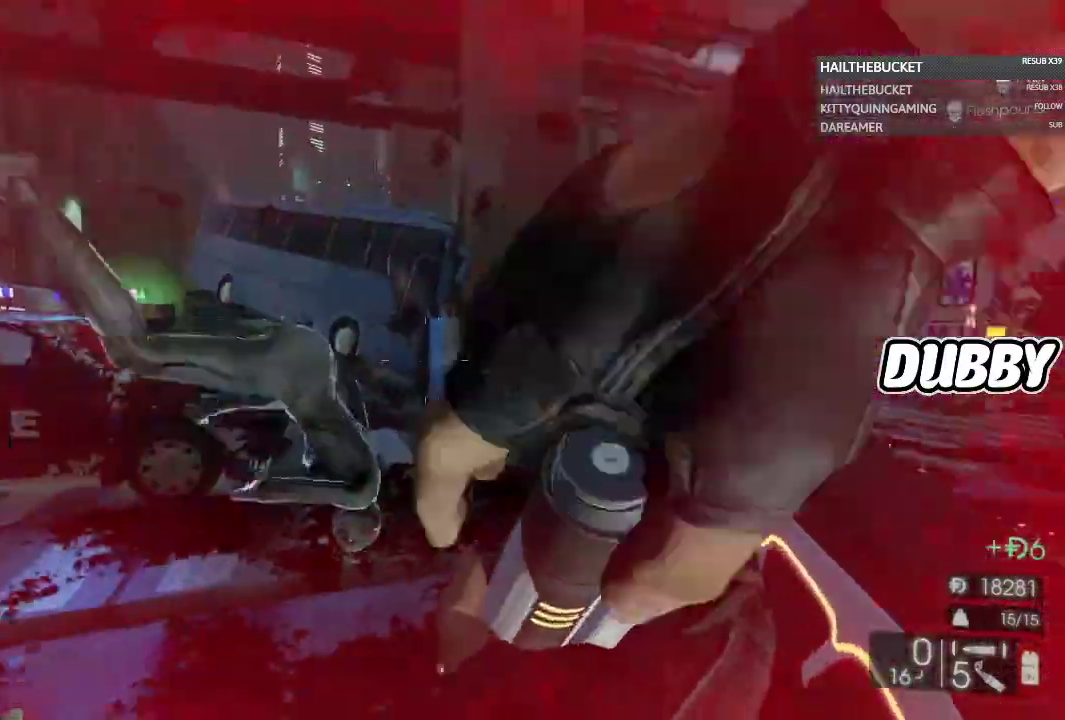
{"buttons": [], "left_stick": "down-left", "right_stick": "center", "button_events": []}
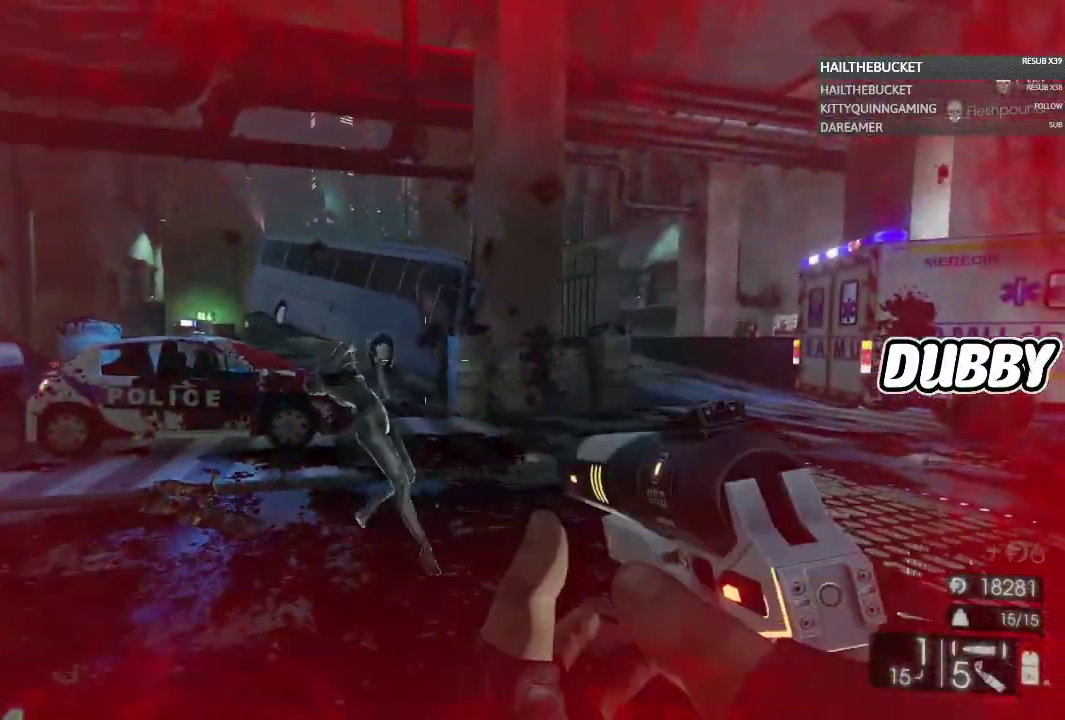
{"buttons": [], "left_stick": "down", "right_stick": "down-left", "button_events": []}
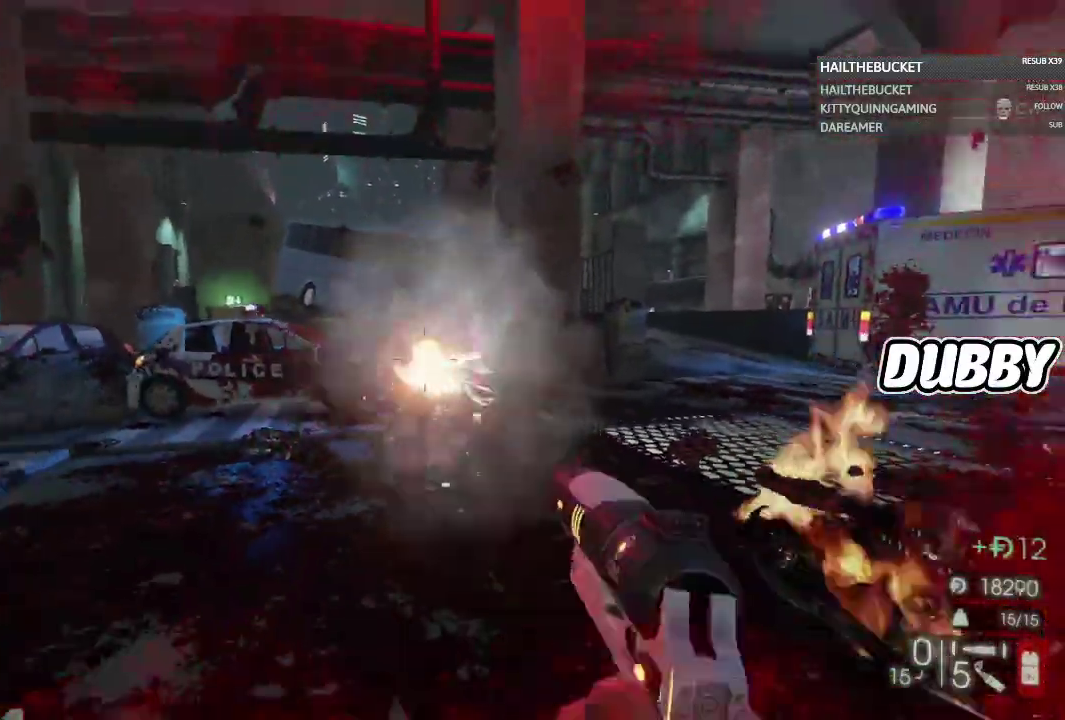
{"buttons": [], "left_stick": "down-right", "right_stick": "center", "button_events": [[133, "L2", "down"], [317, "R2", "down"], [383, "L2", "up"], [383, "R2", "up"]]}
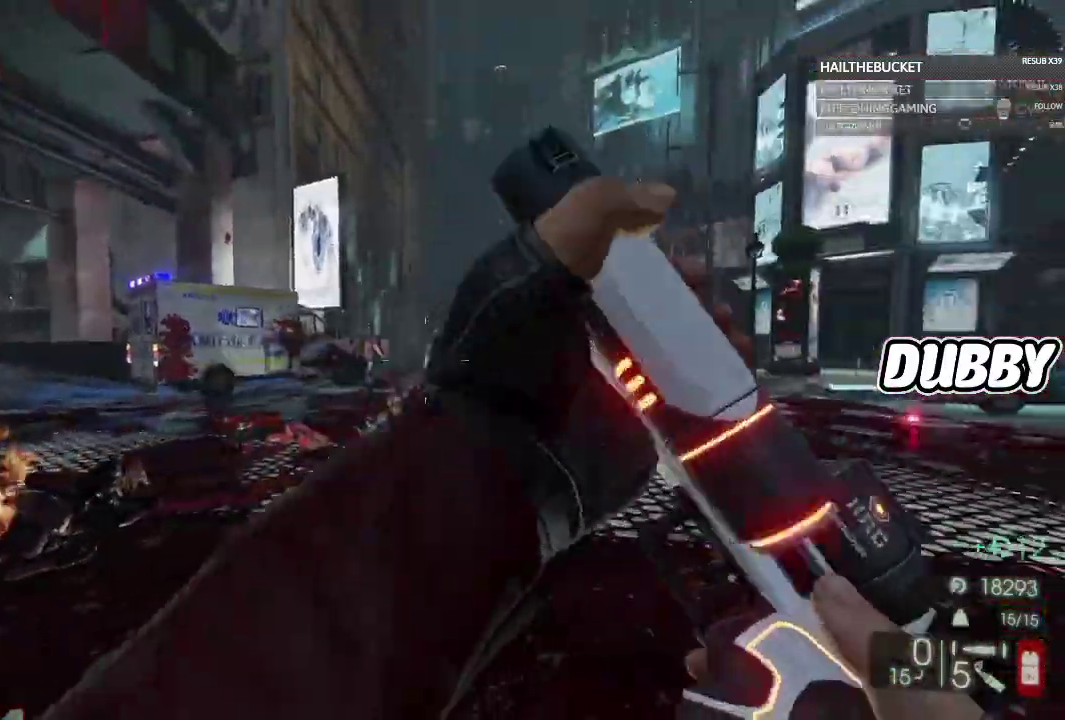
{"buttons": [], "left_stick": "down-right", "right_stick": "center", "button_events": []}
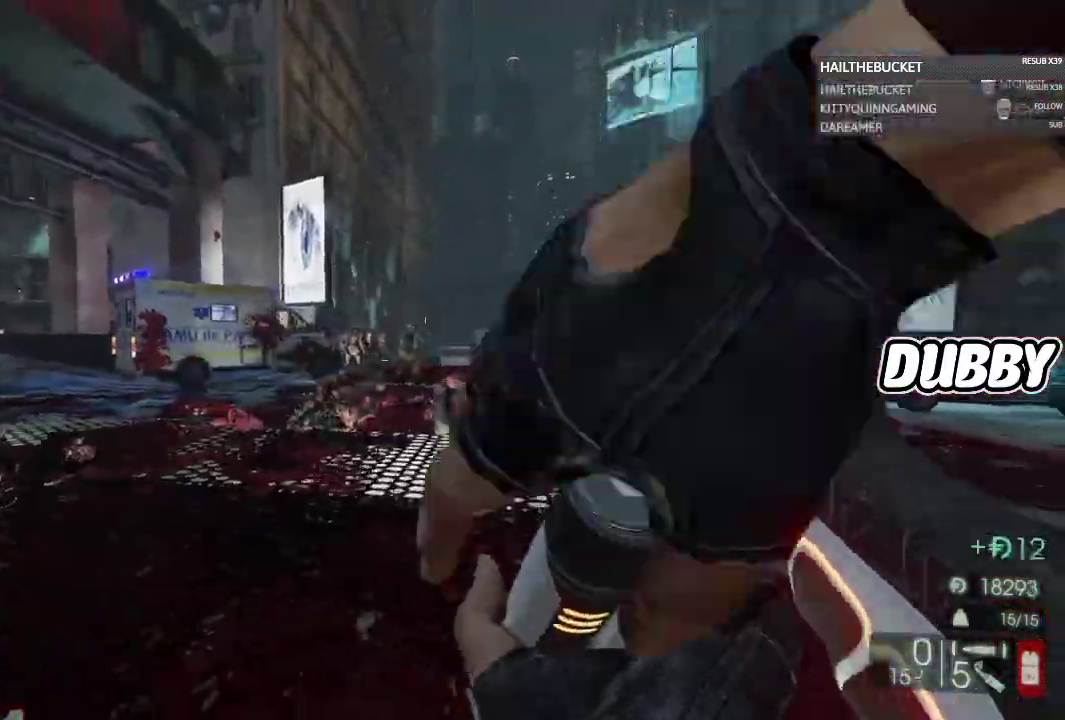
{"buttons": [], "left_stick": "up", "right_stick": "center", "button_events": []}
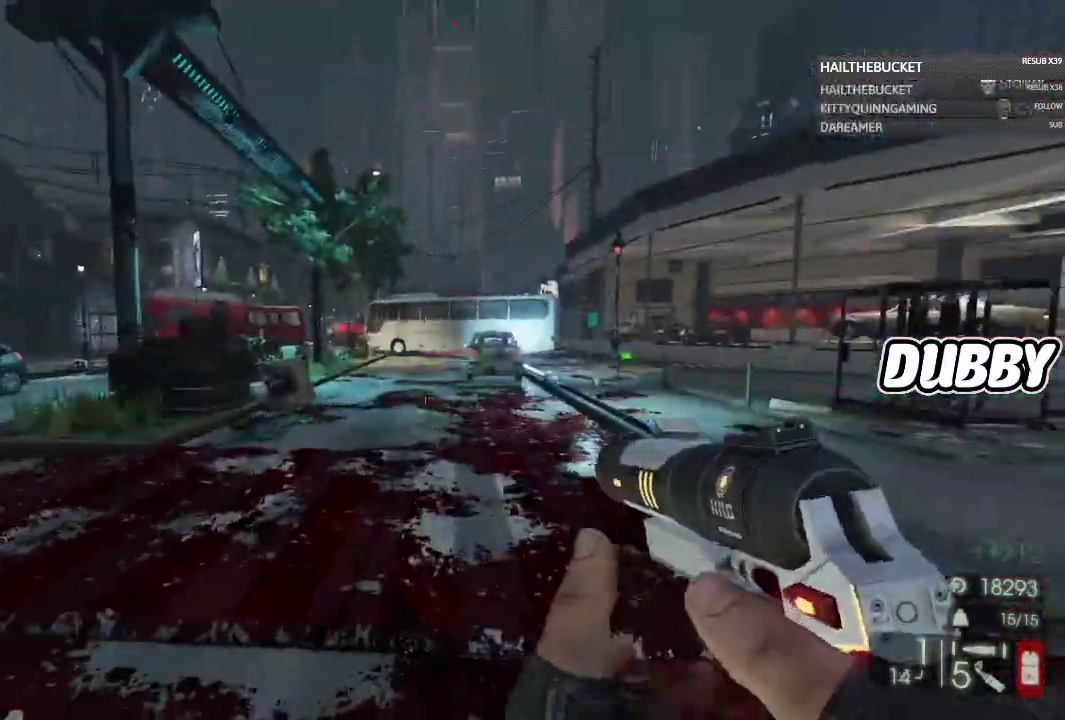
{"buttons": ["X"], "left_stick": "up-right", "right_stick": "center", "button_events": [[67, "X", "down"]]}
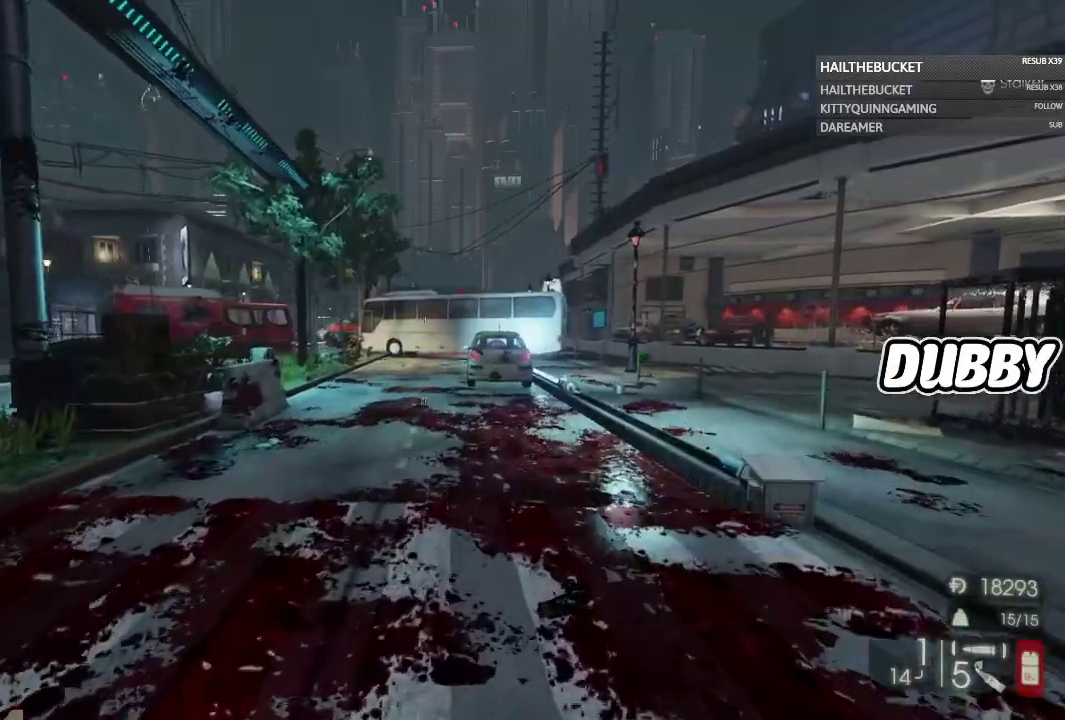
{"buttons": [], "left_stick": "right", "right_stick": "left"}
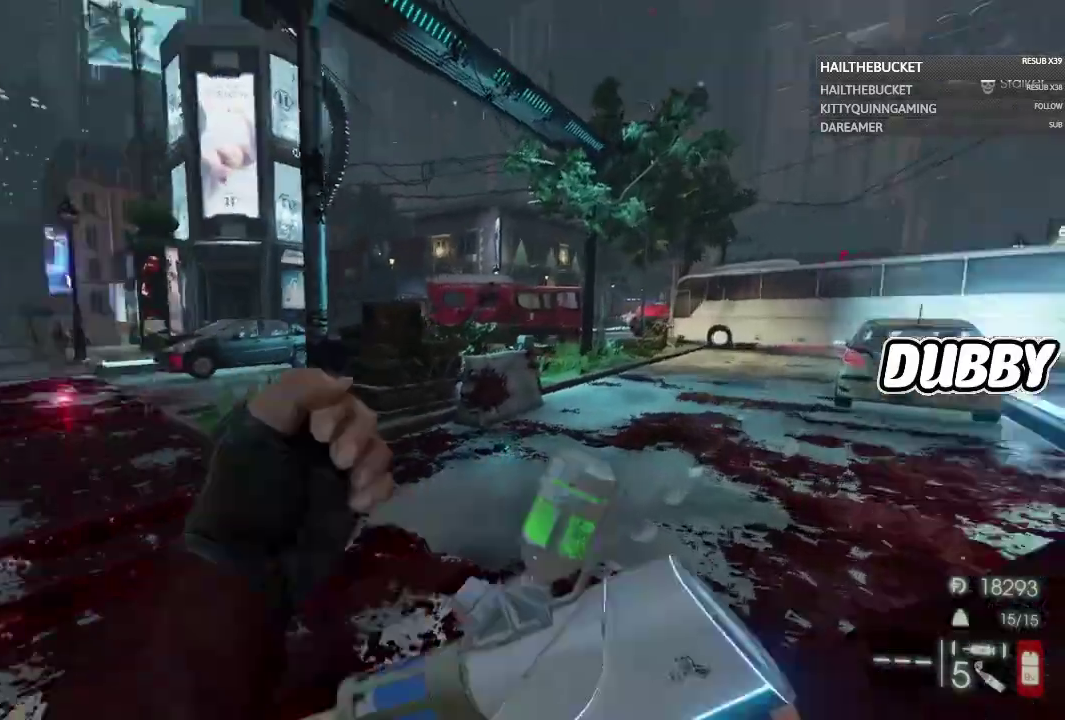
{"buttons": [], "left_stick": "down-right", "right_stick": "center"}
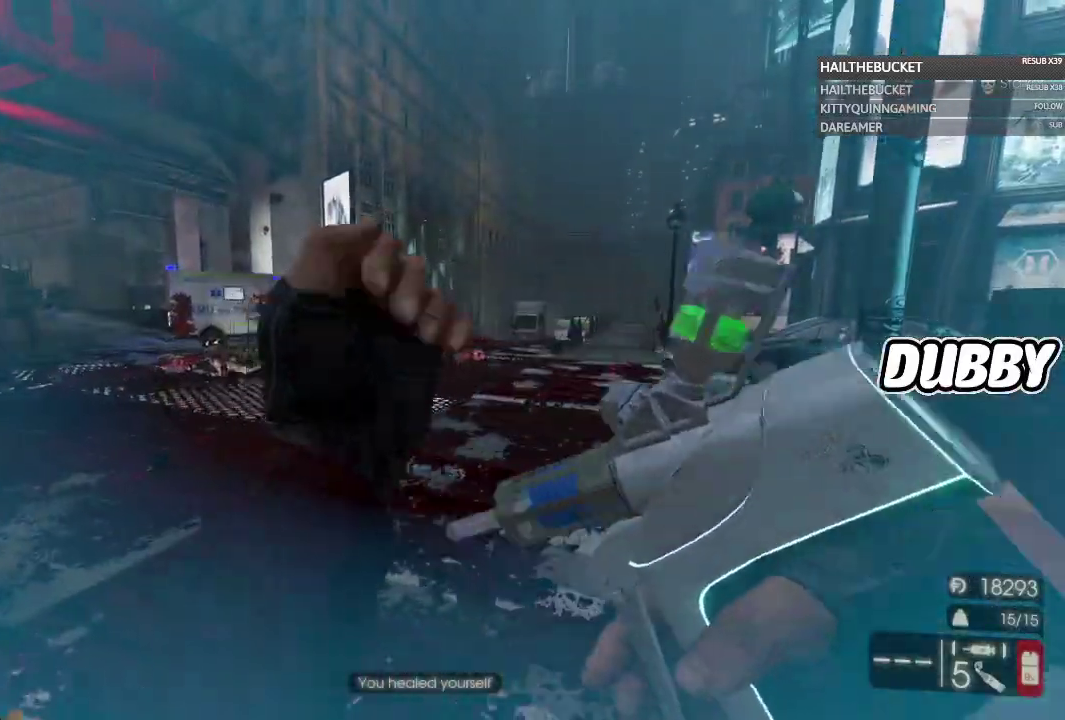
{"buttons": [], "left_stick": "right", "right_stick": "left", "button_events": []}